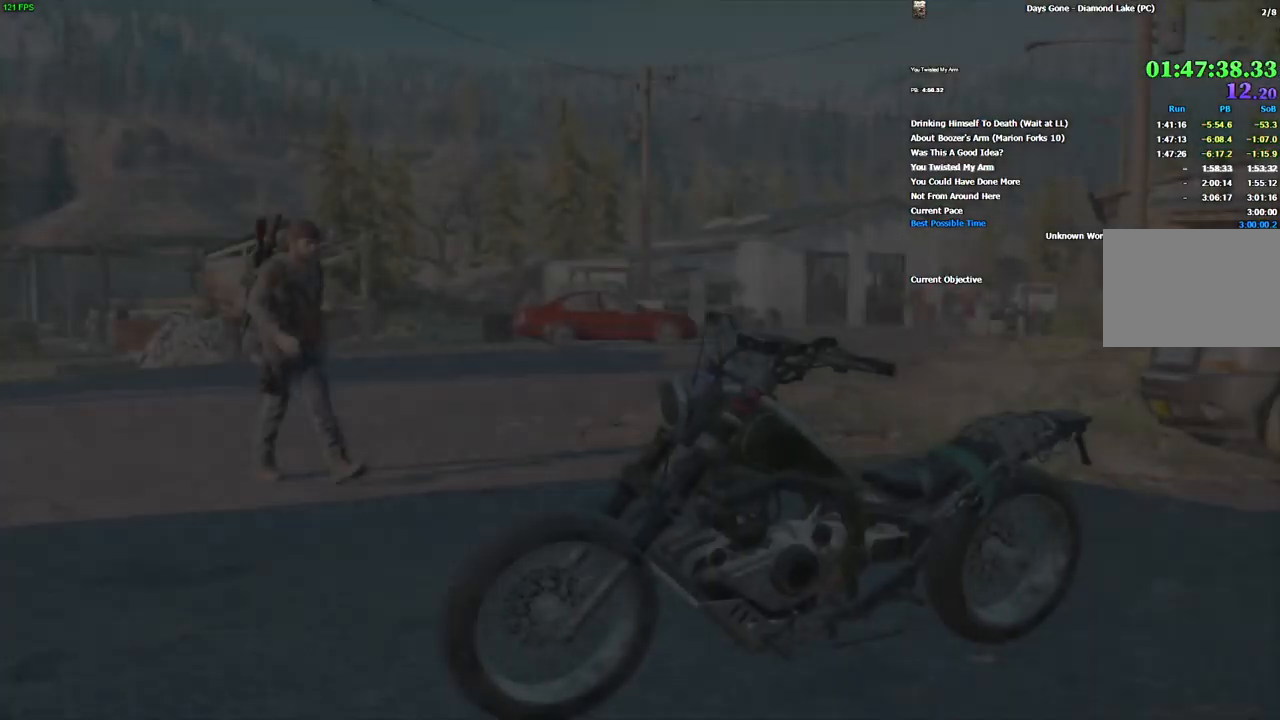
Gameplay with keyboard and mouse; each line is a JSON object with the keys and mouse buttons held at the frame after it. "events" lists presses ("down") and releases ("up") of "1", "2", "3", "4", "5", "a", "alt", "c", "caps_lock", "ctrl", "d", "e", "escape", "f", "g", "q", "r", "s", "shift", "space", "super", "tab", "tilde", "v", "w", "x", "z", "mouse_left", "mouse_wheel" and "mouse_right" between this image and that frame as [ms after this image, input, new state], when the widget could be followed in between. "mouse_left", "mouse_wheel", "mouse_right" = the "left", "wheel", "right" buttons of the "mouse" list. No other keys are recorded. "wheel" means that the mouse wheel is clicked or scrolled. Mouse movement is not recorded.
{"keys": ["space"], "mouse": [], "events": [[384, "w", "up"], [400, "space", "down"]]}
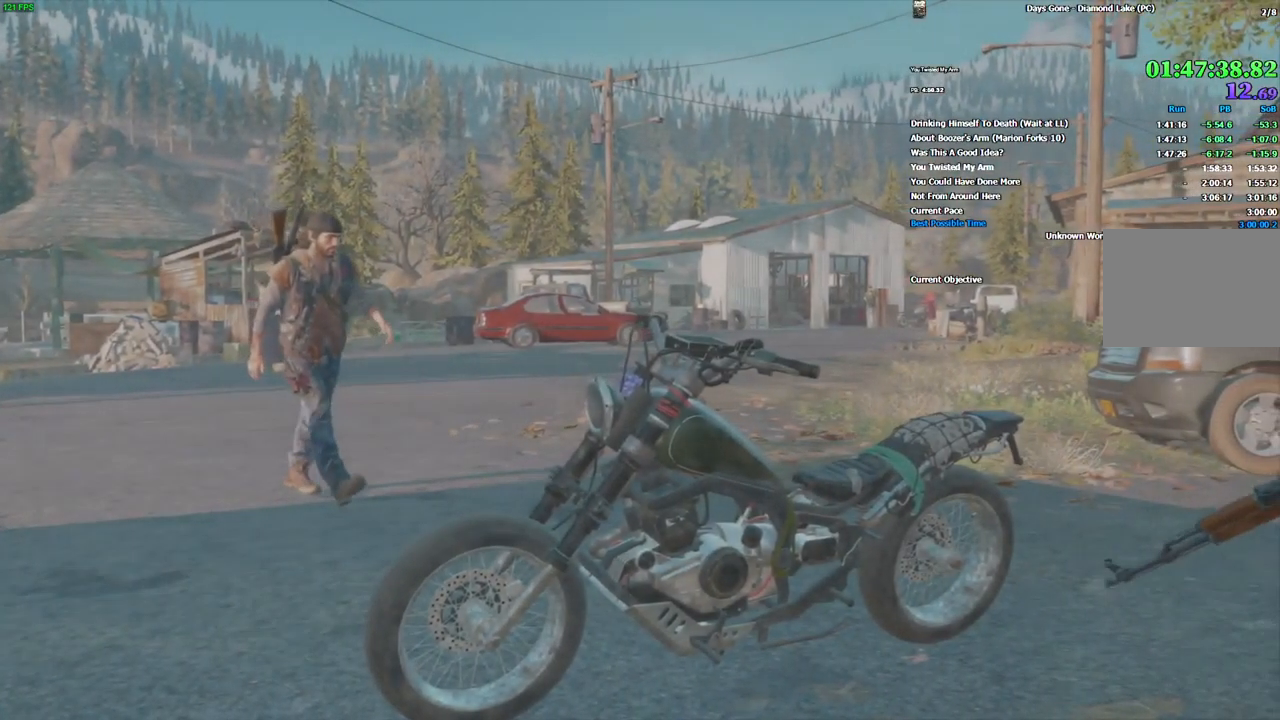
{"keys": ["space"], "mouse": [], "events": []}
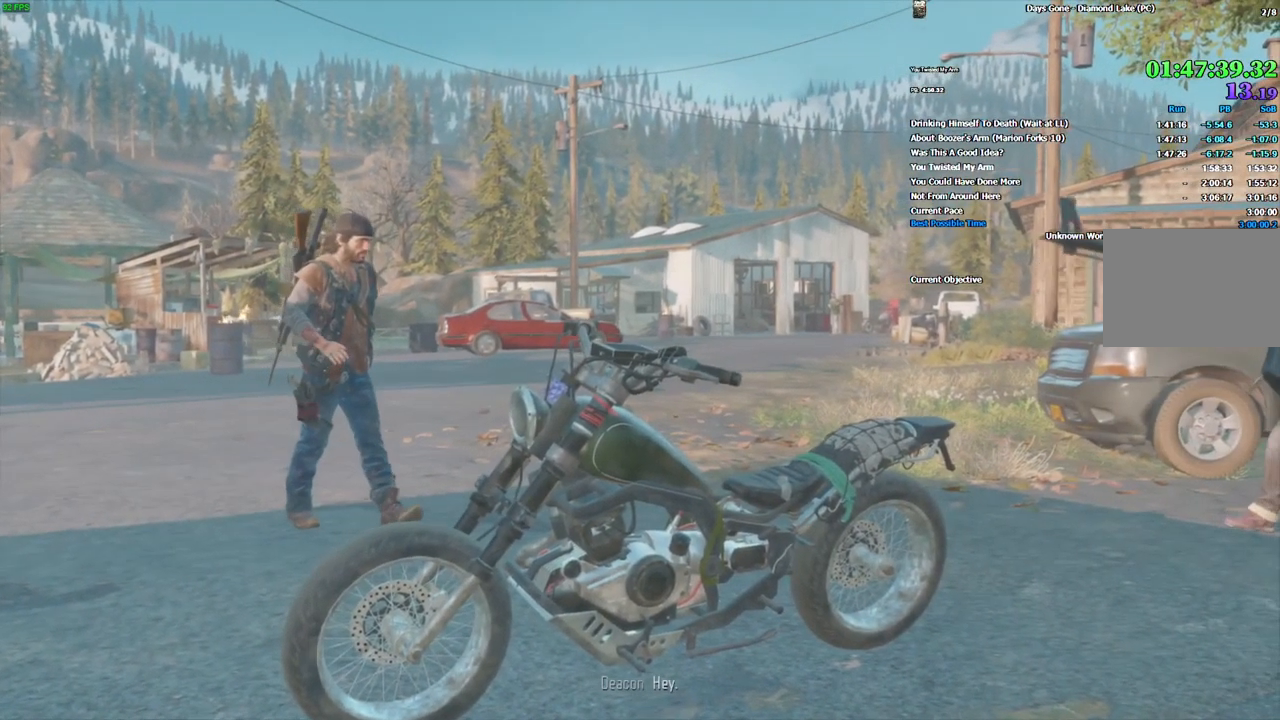
{"keys": ["space"], "mouse": [], "events": []}
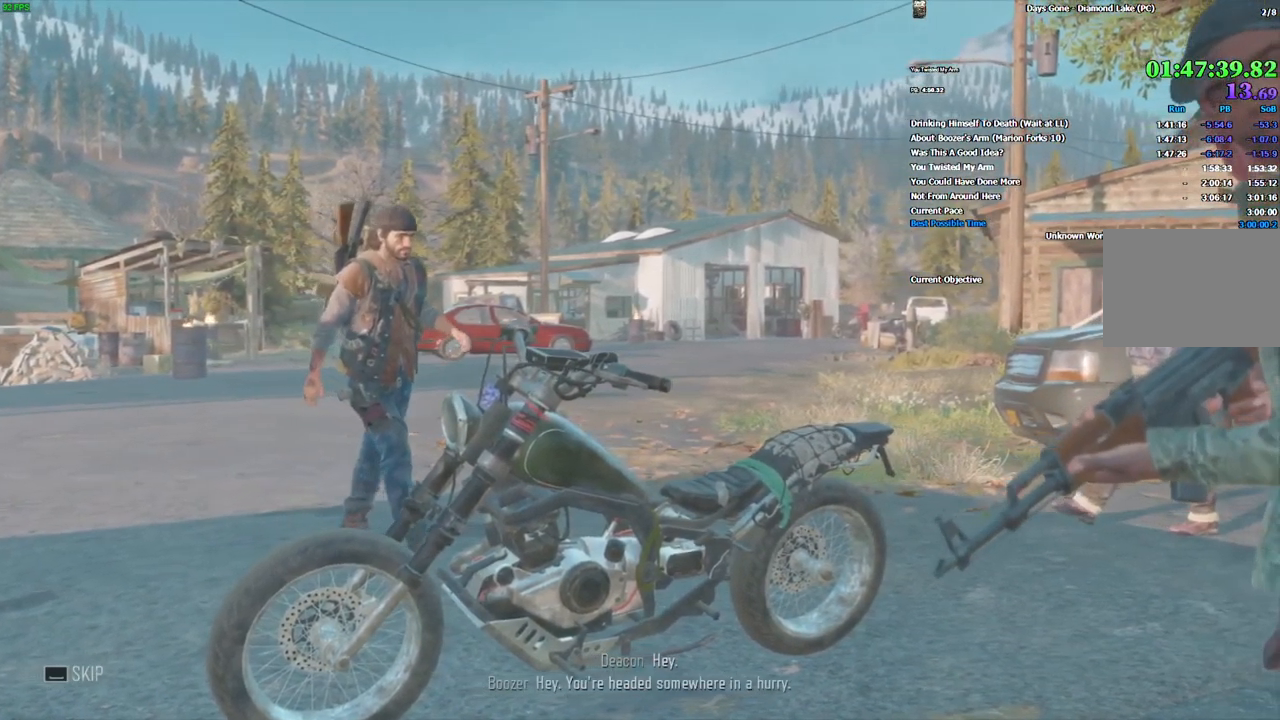
{"keys": ["space"], "mouse": [], "events": []}
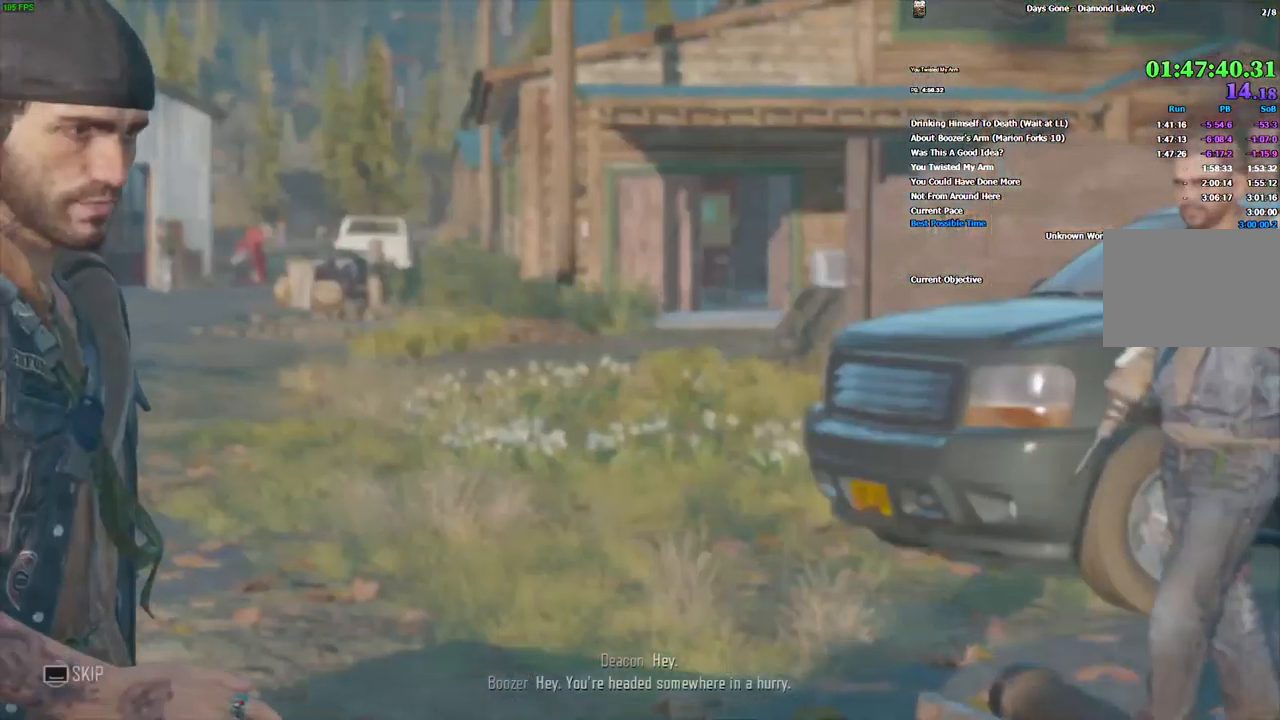
{"keys": ["space"], "mouse": [], "events": []}
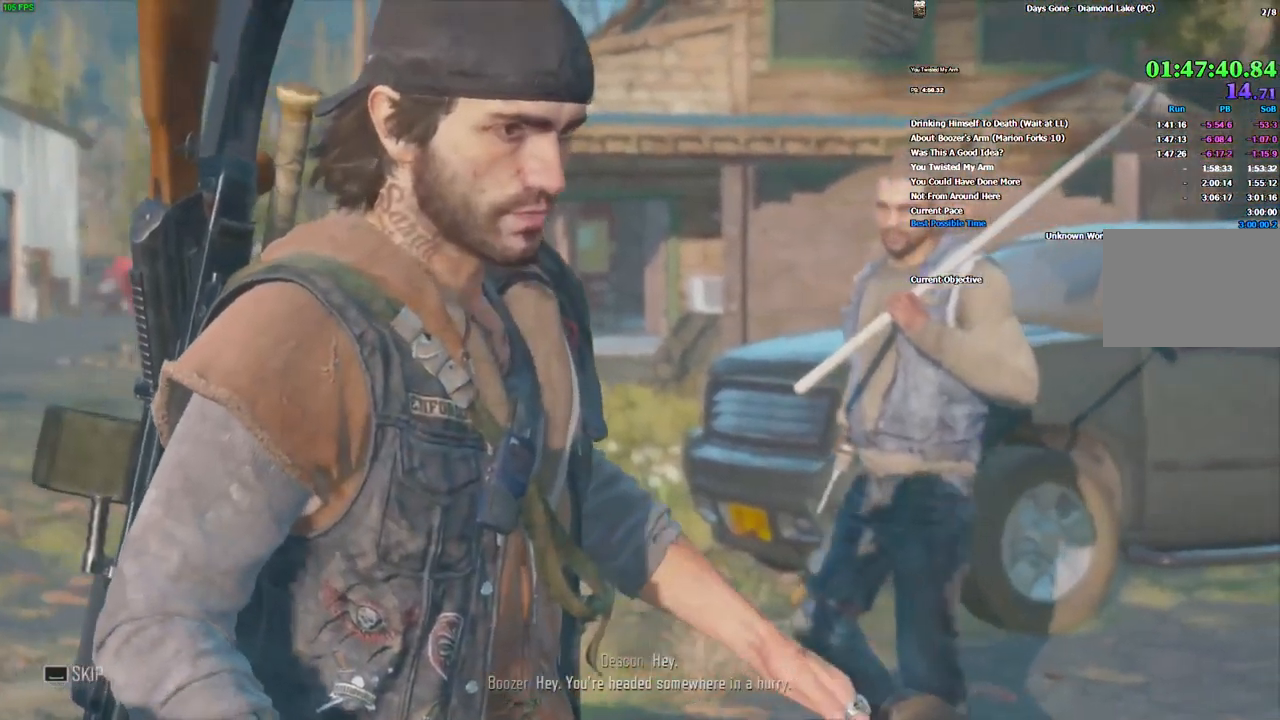
{"keys": [], "mouse": [], "events": [[334, "space", "up"]]}
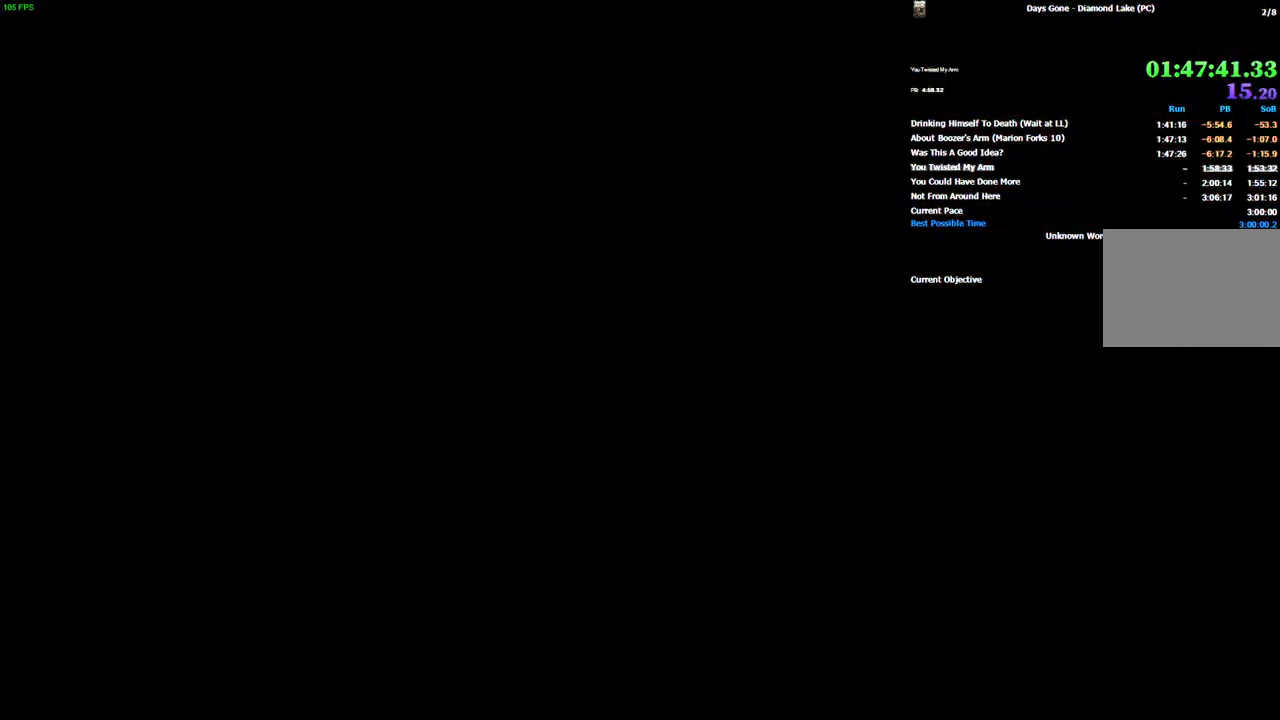
{"keys": ["w"], "mouse": [], "events": [[300, "w", "down"]]}